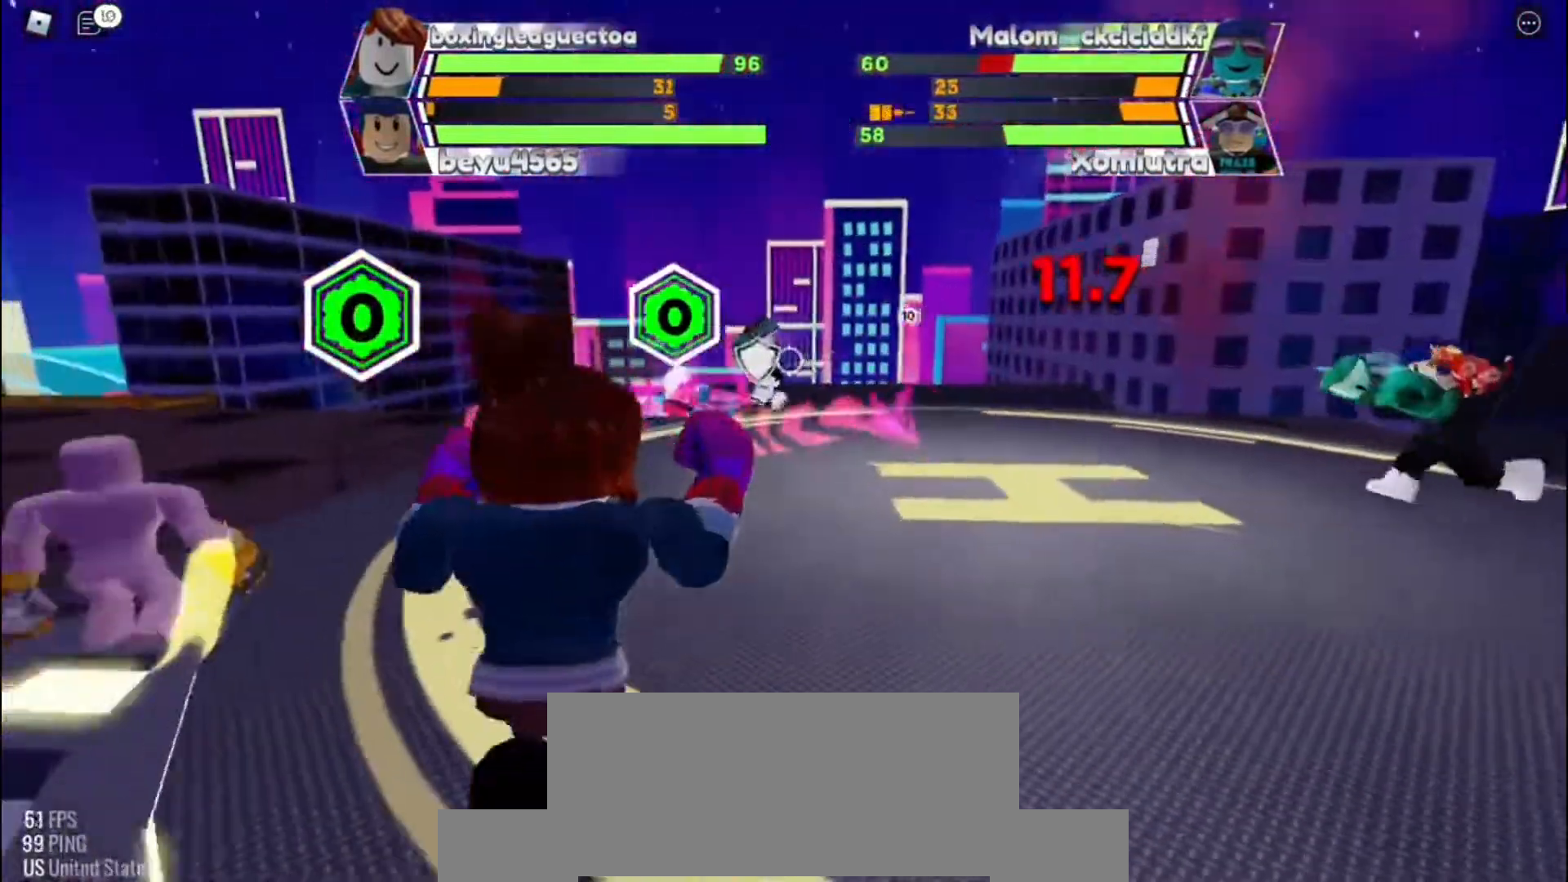
Gameplay with keyboard; each line is a JSON object with the keys held at the frame after it. "events" lists presses ("down") and releases ("up") of "c", "e", "f", "q", "r", "space" and "x" between this image and that frame as [ms after this image, input, new state], when the widget could be followed in between. No other keys are recorded. Mouse input is not recorded. Not read: other_keys.
{"keys": ["space"], "events": [[233, "space", "down"]]}
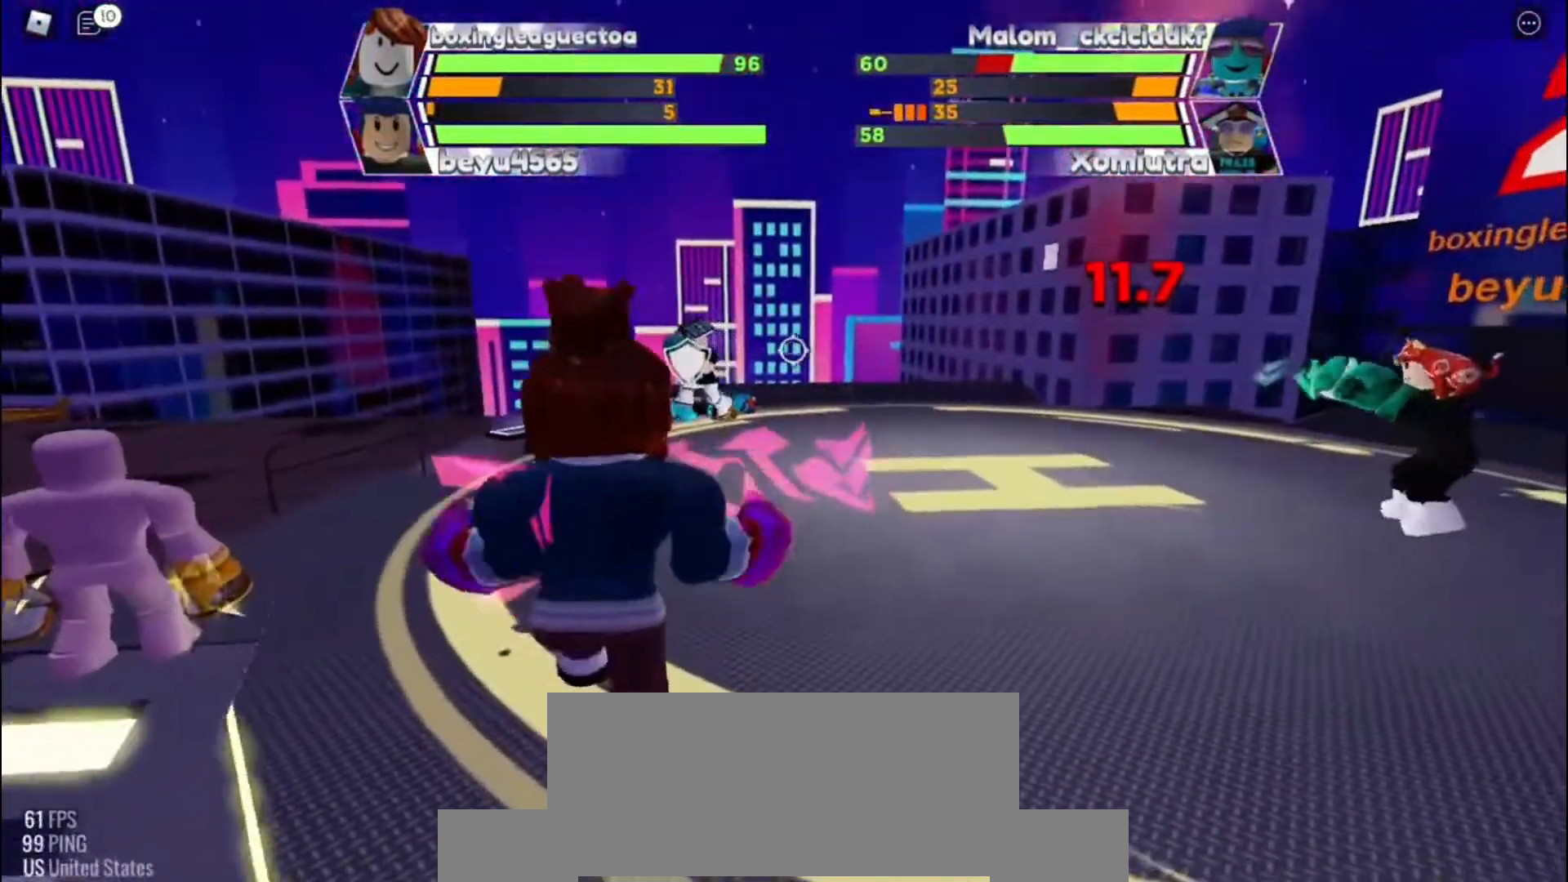
{"keys": ["space"], "events": []}
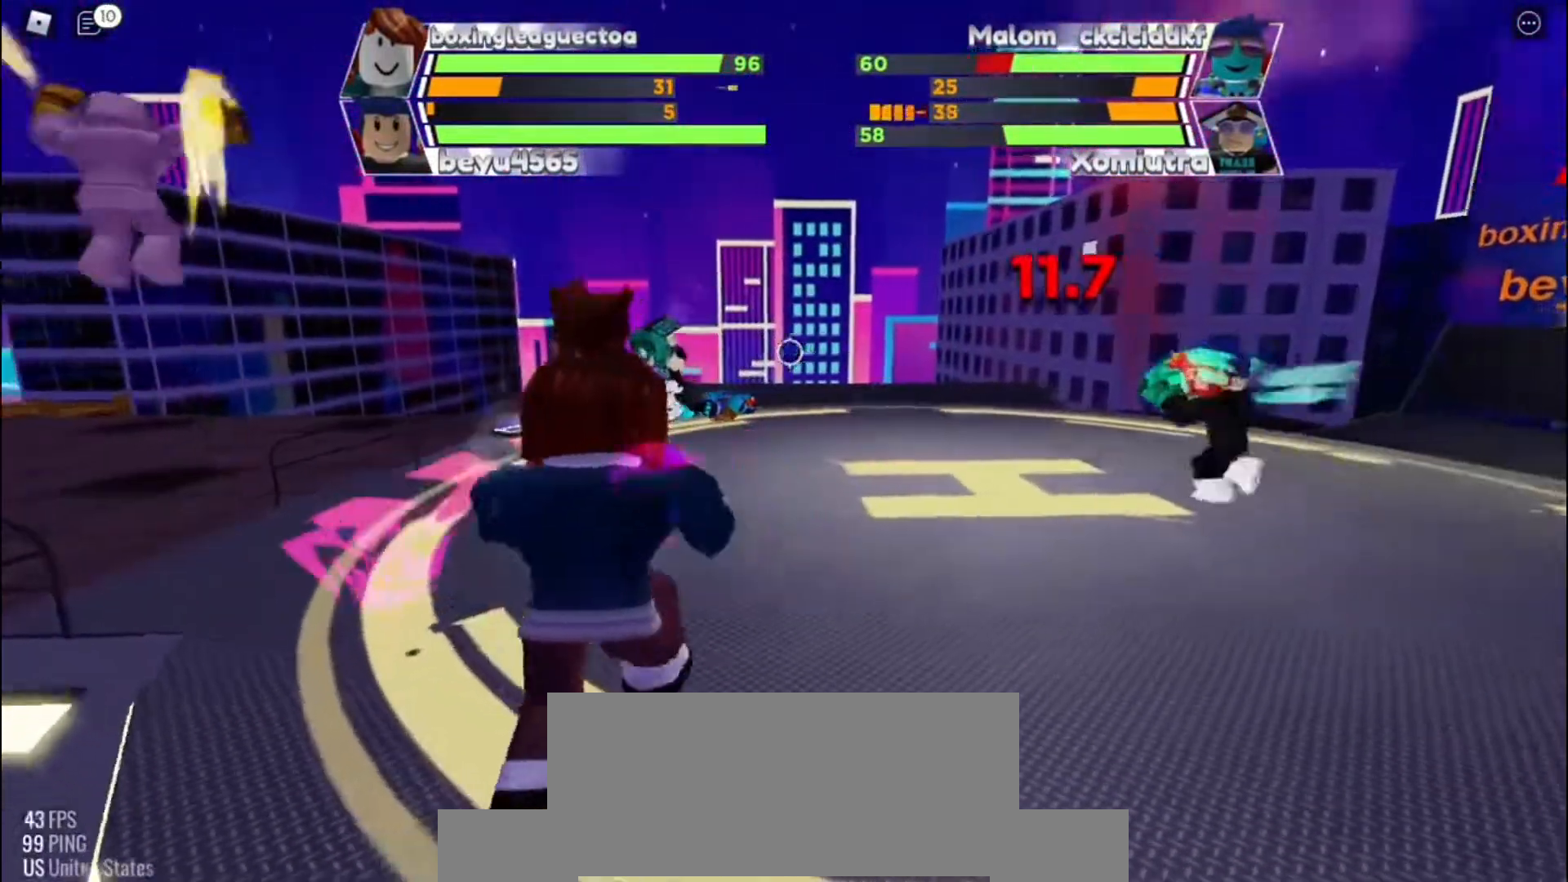
{"keys": ["space"], "events": []}
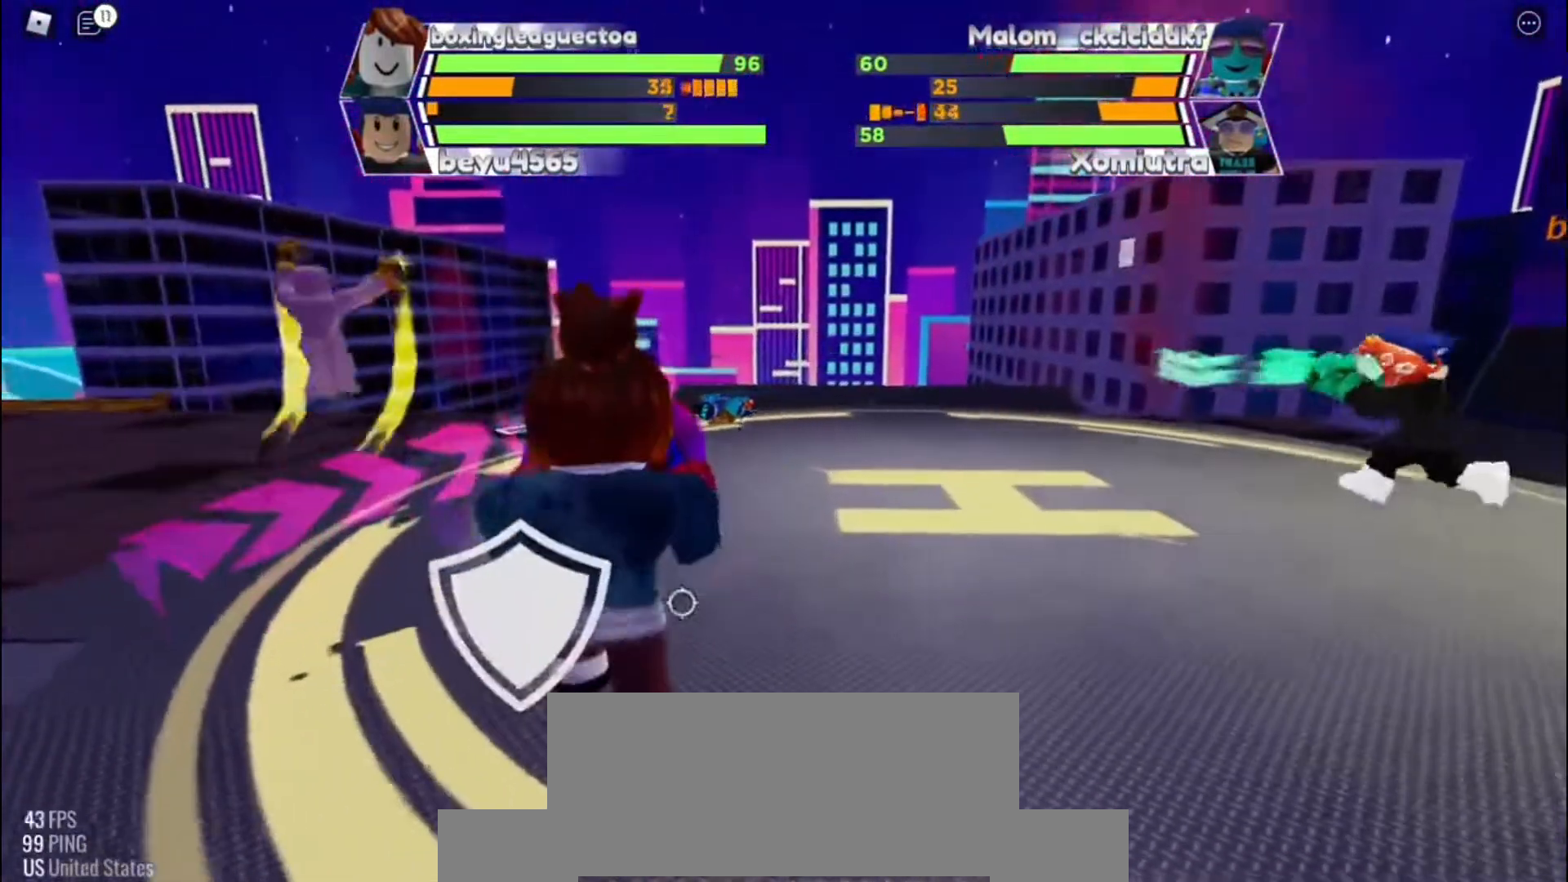
{"keys": ["space"], "events": []}
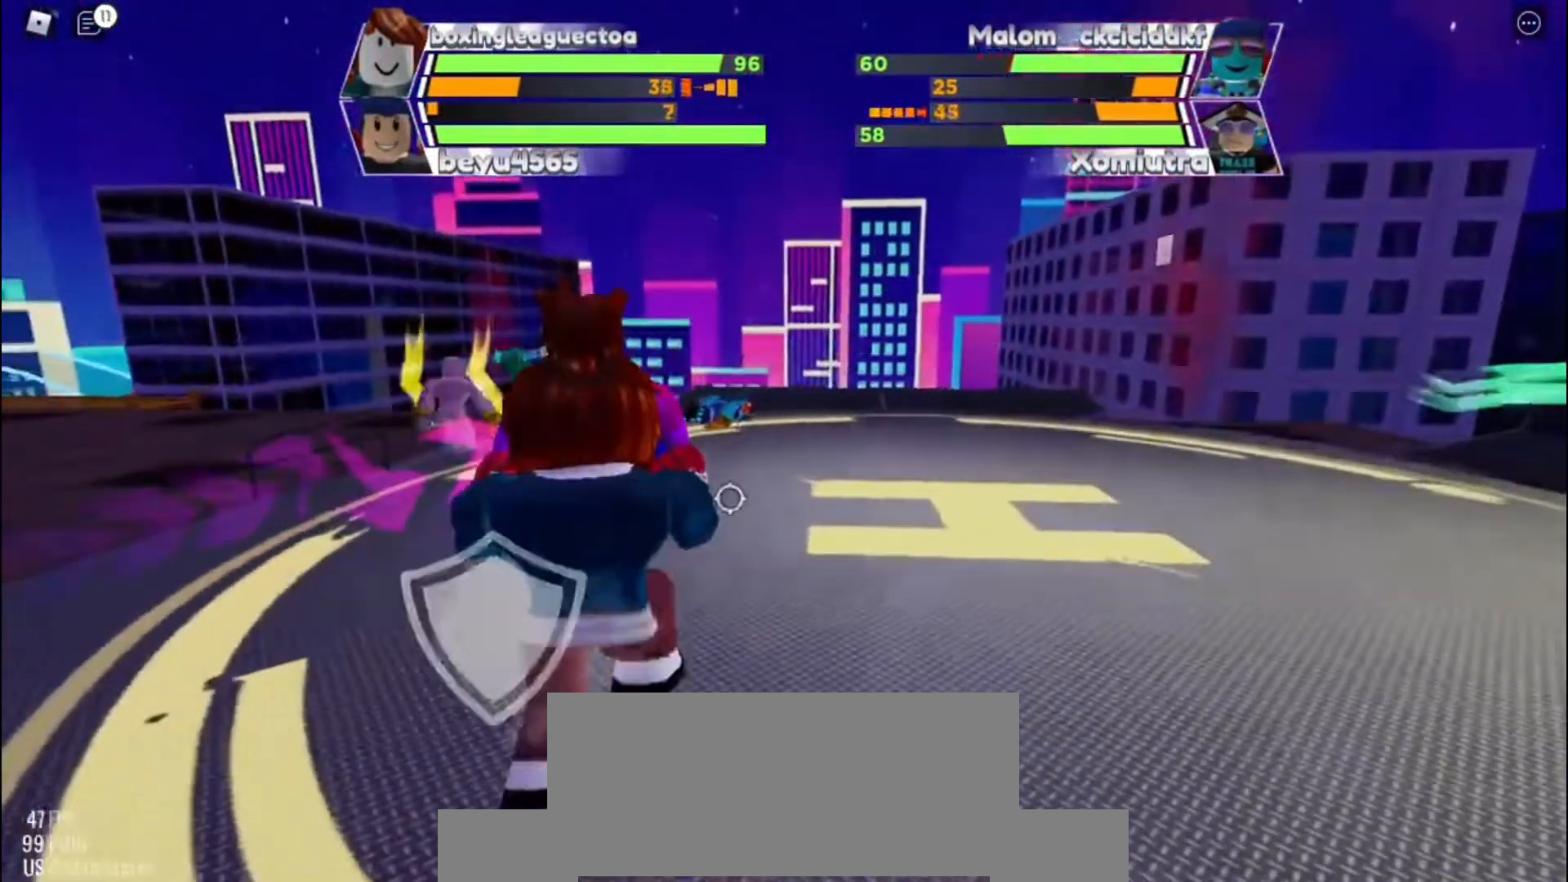
{"keys": ["space"], "events": []}
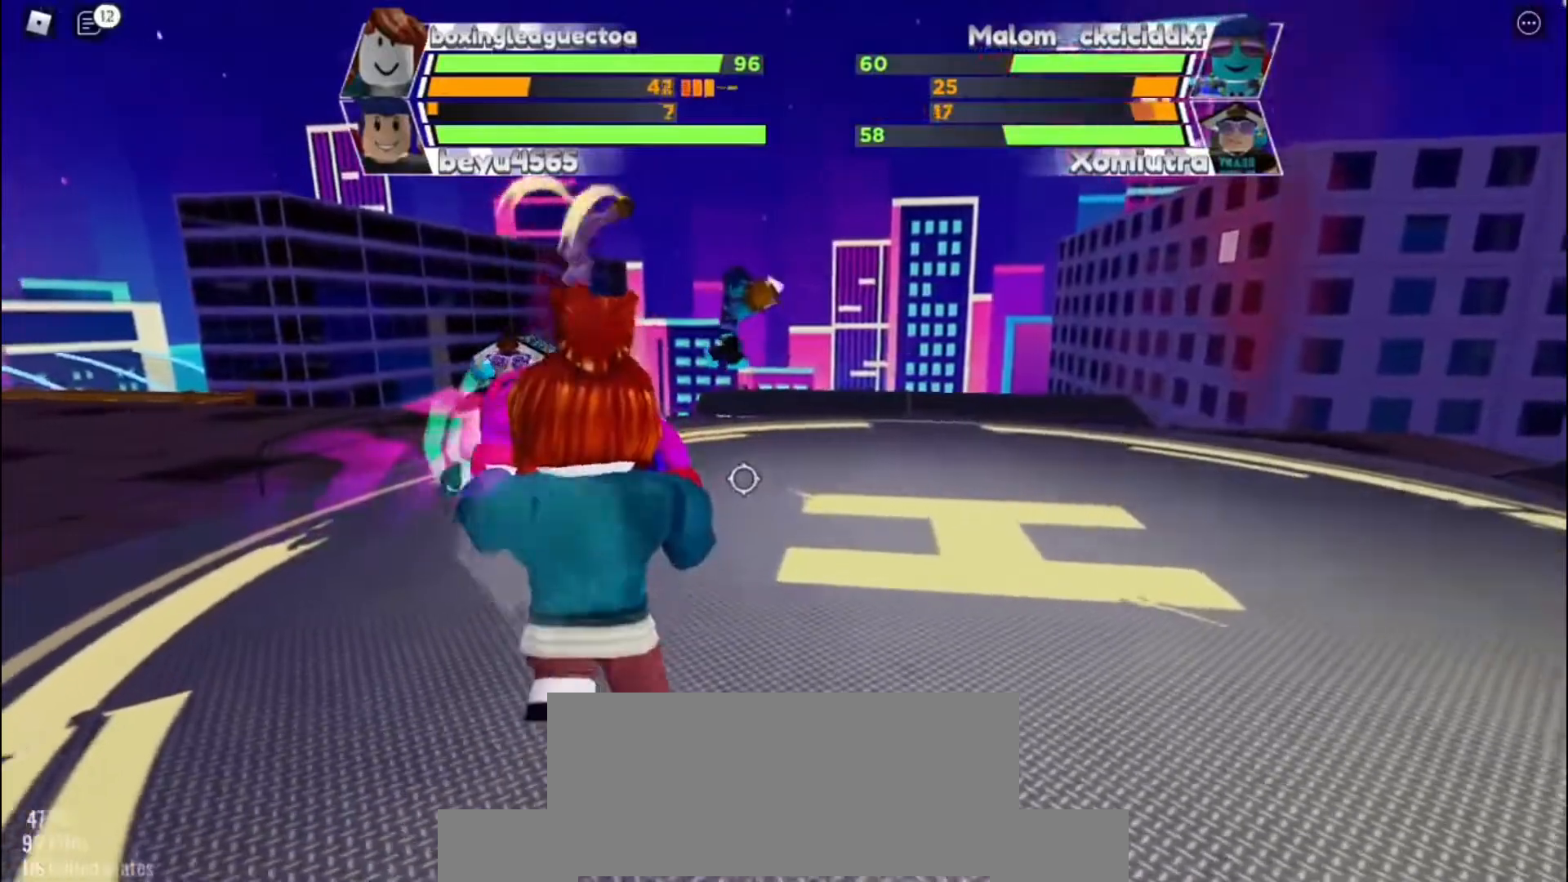
{"keys": ["space"], "events": []}
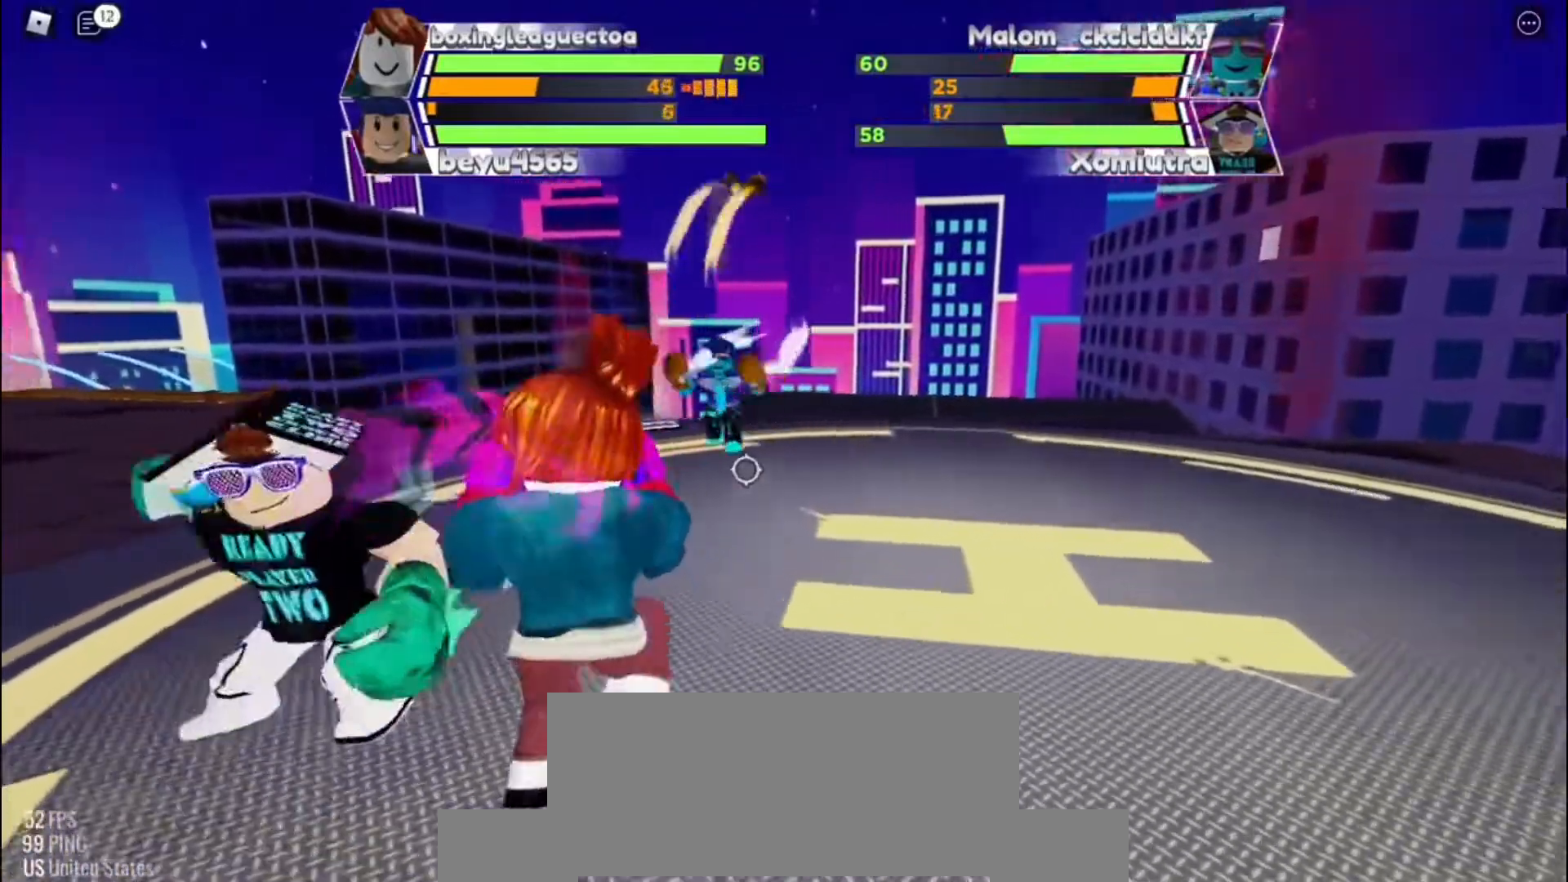
{"keys": ["space"], "events": []}
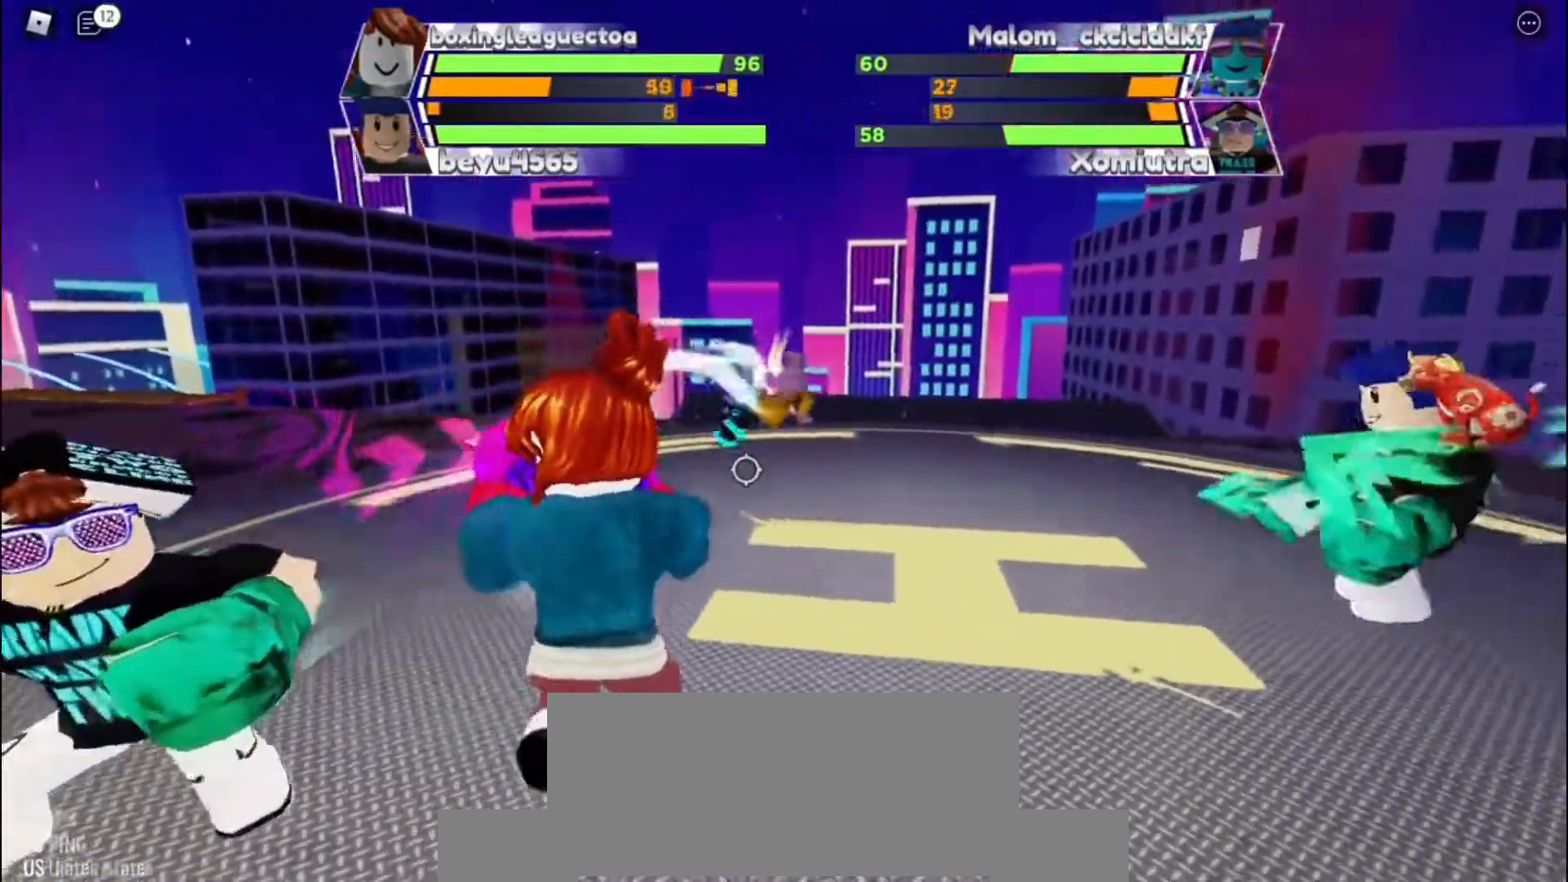
{"keys": ["space"], "events": []}
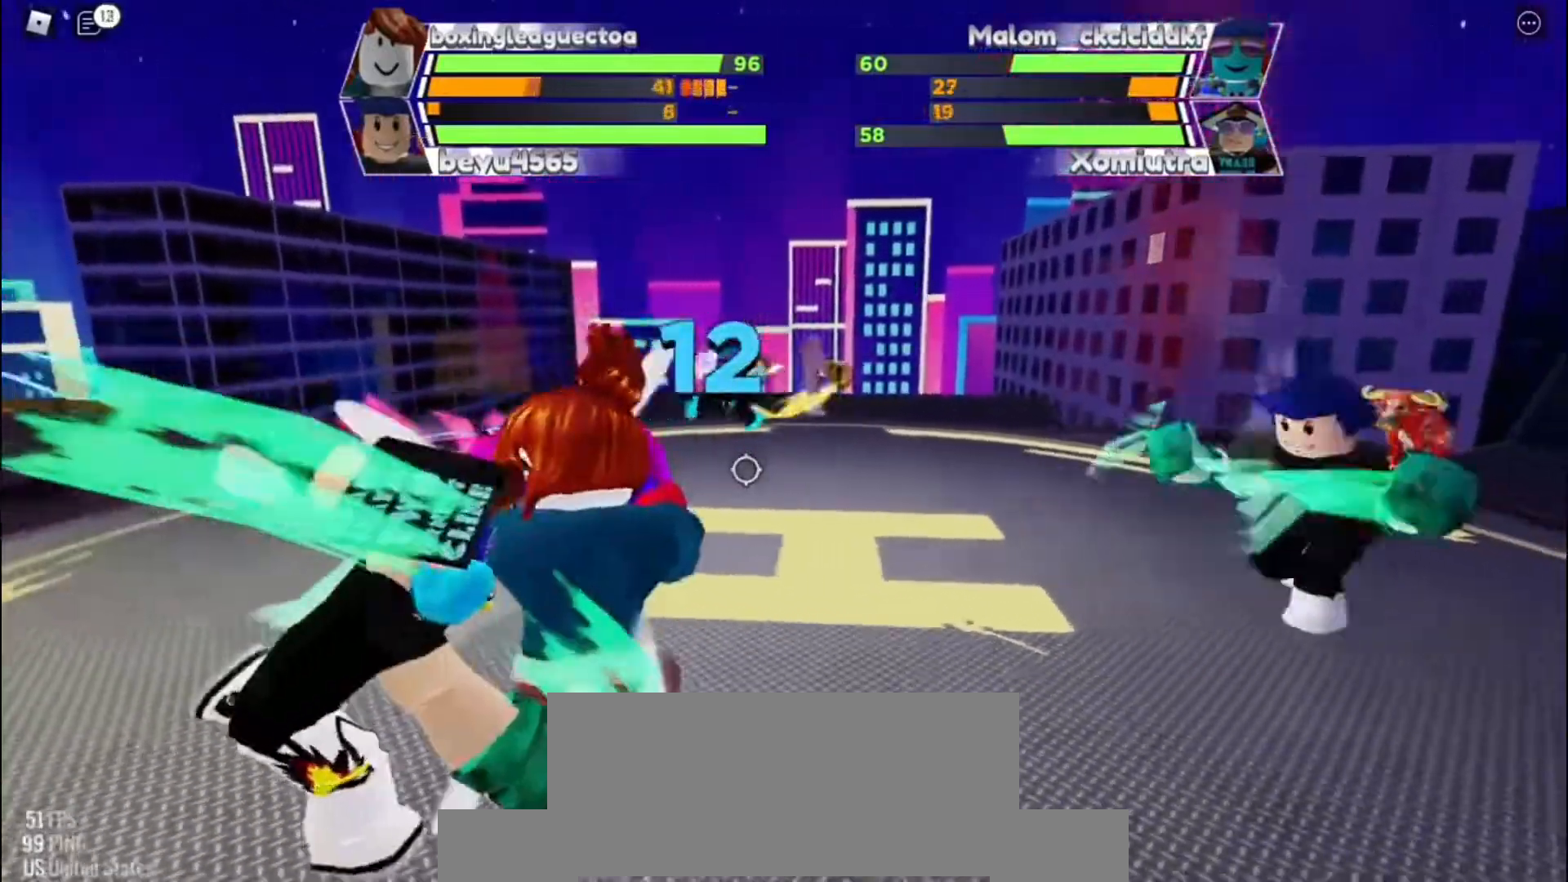
{"keys": [], "events": [[100, "space", "up"]]}
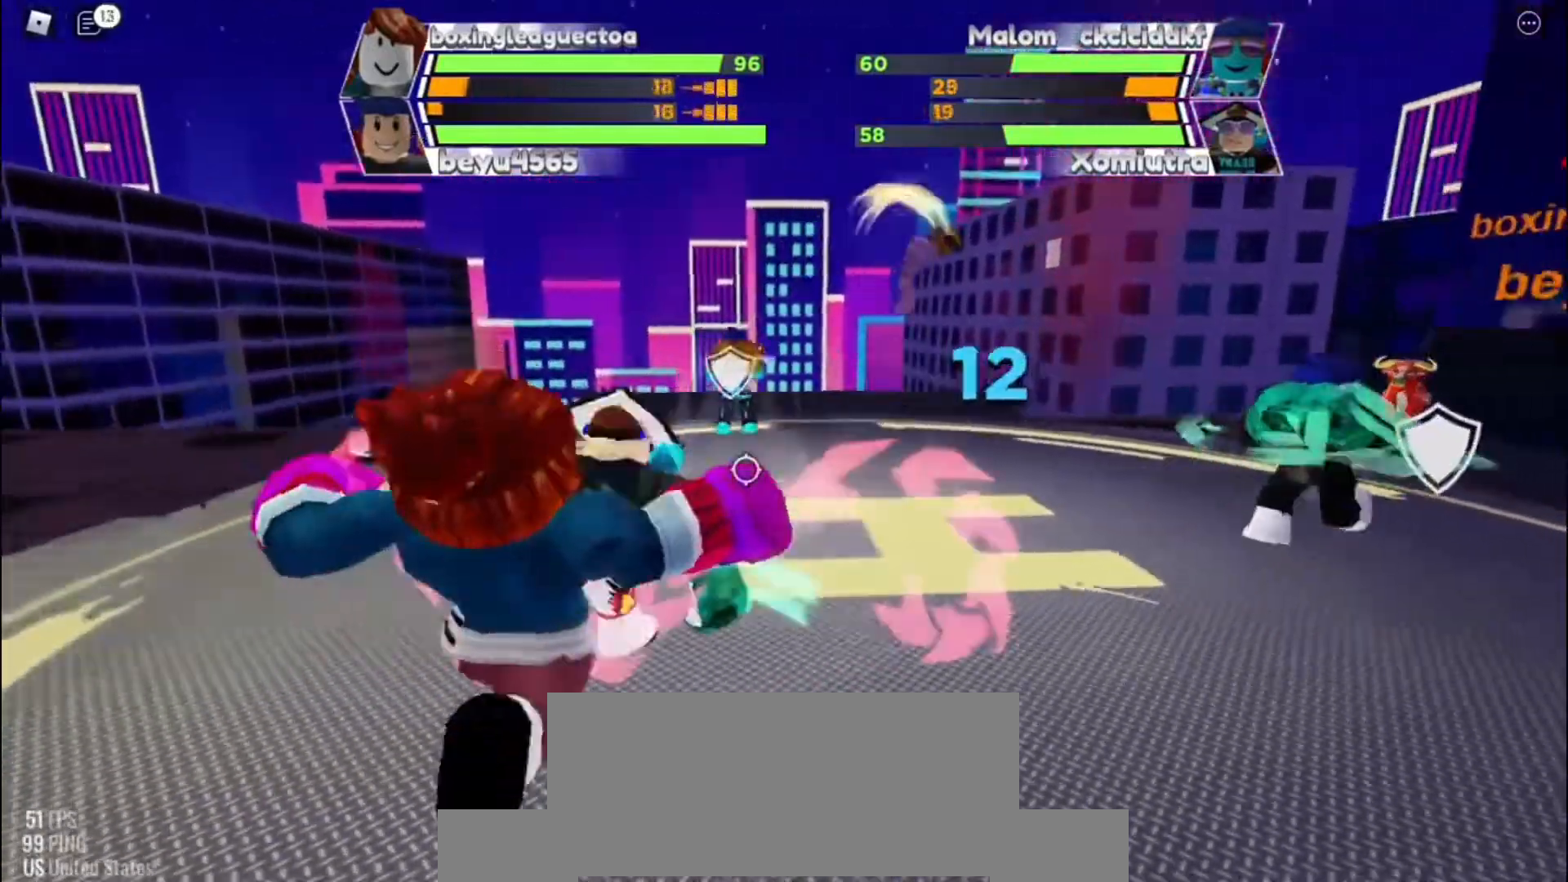
{"keys": [], "events": []}
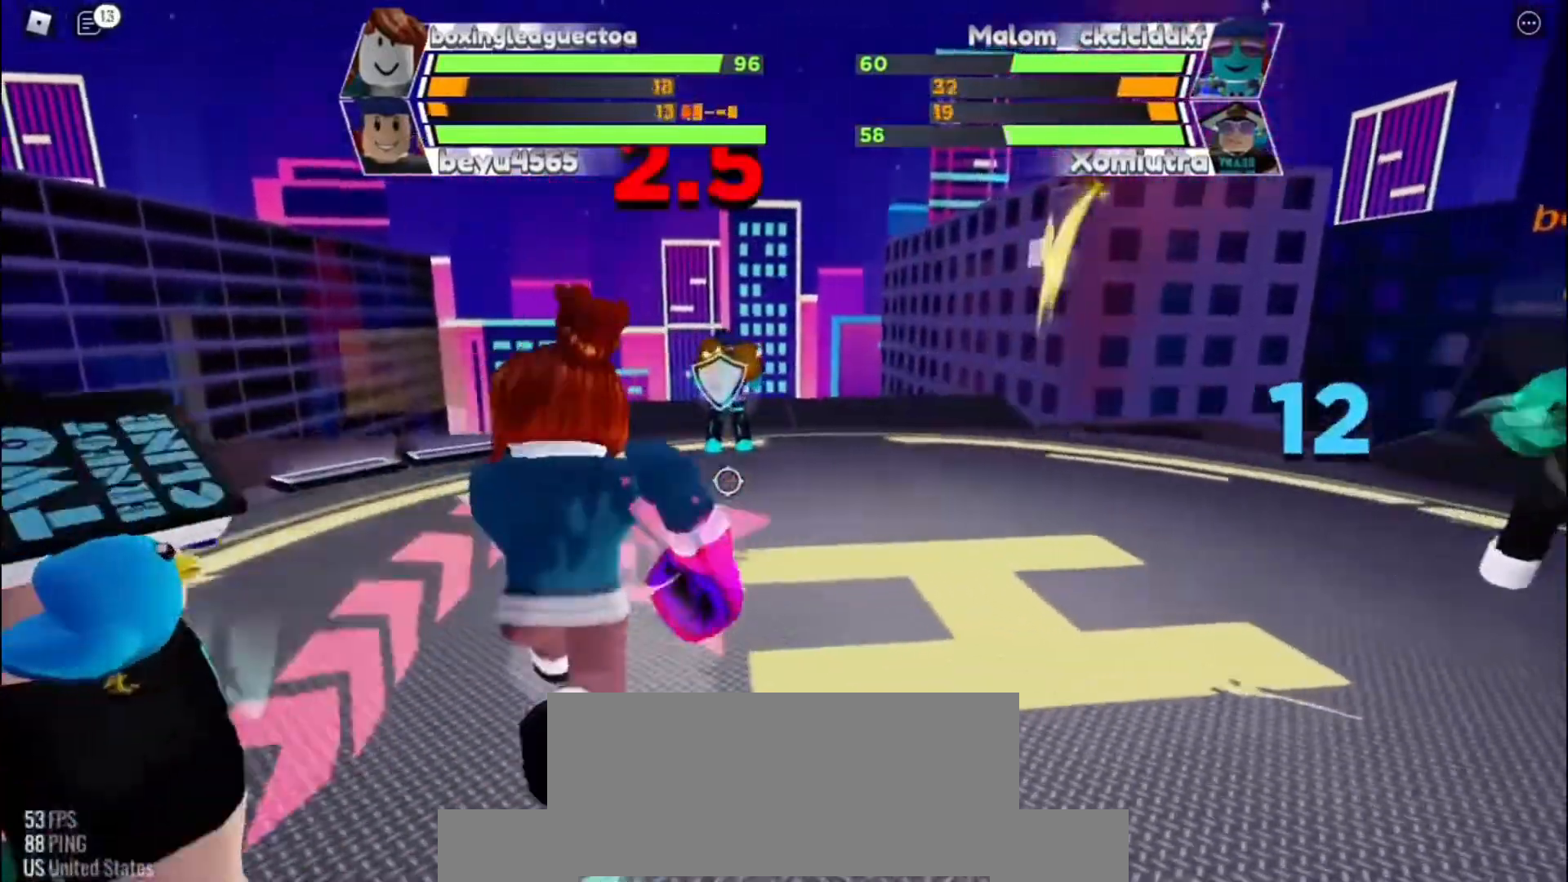
{"keys": [], "events": []}
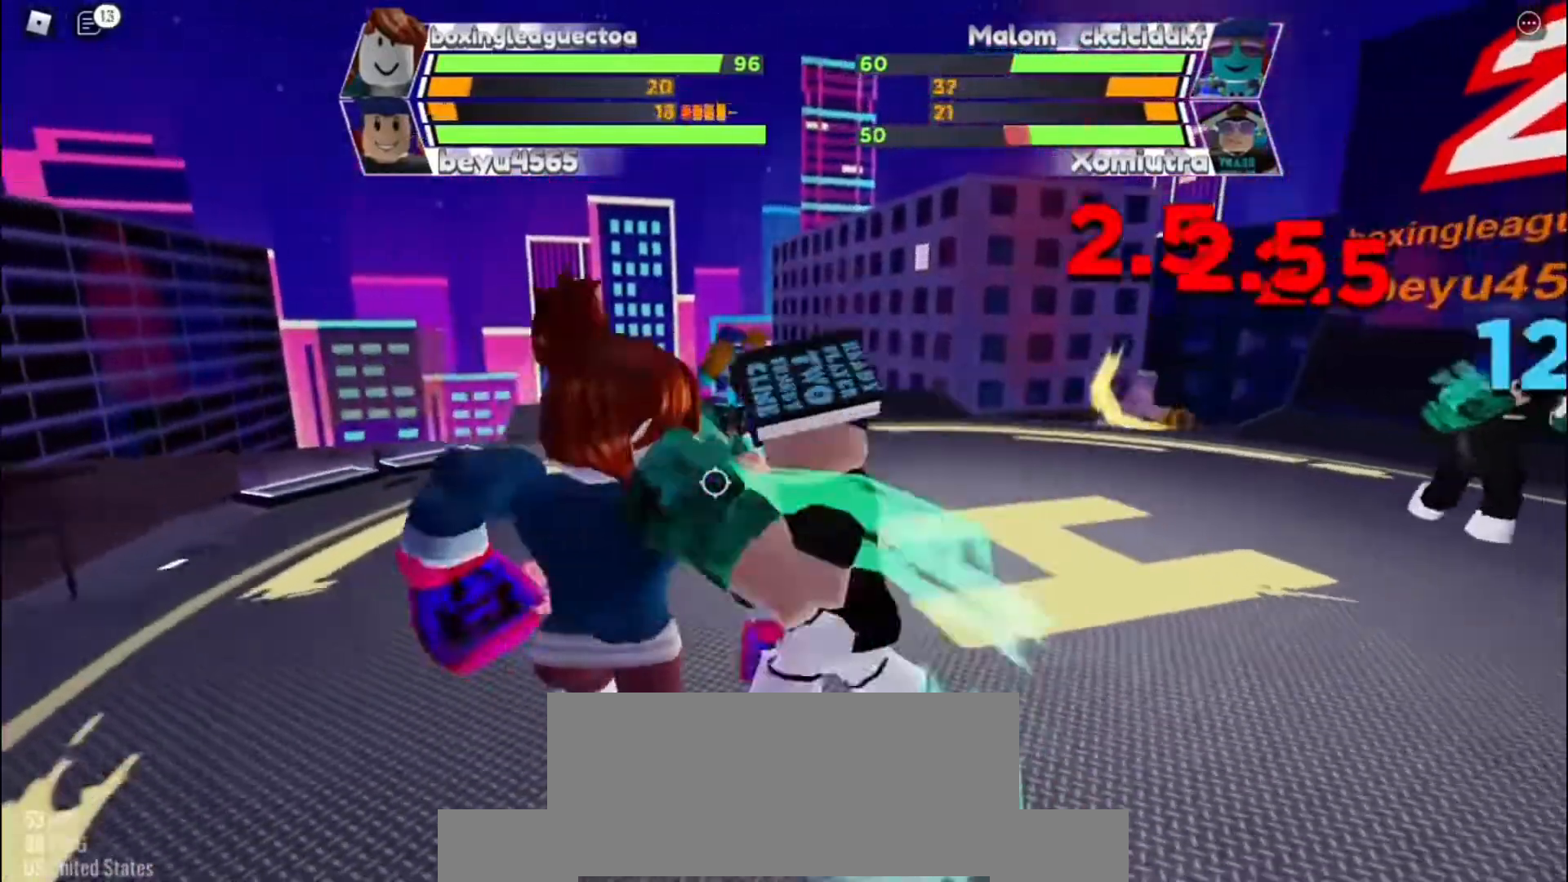
{"keys": [], "events": []}
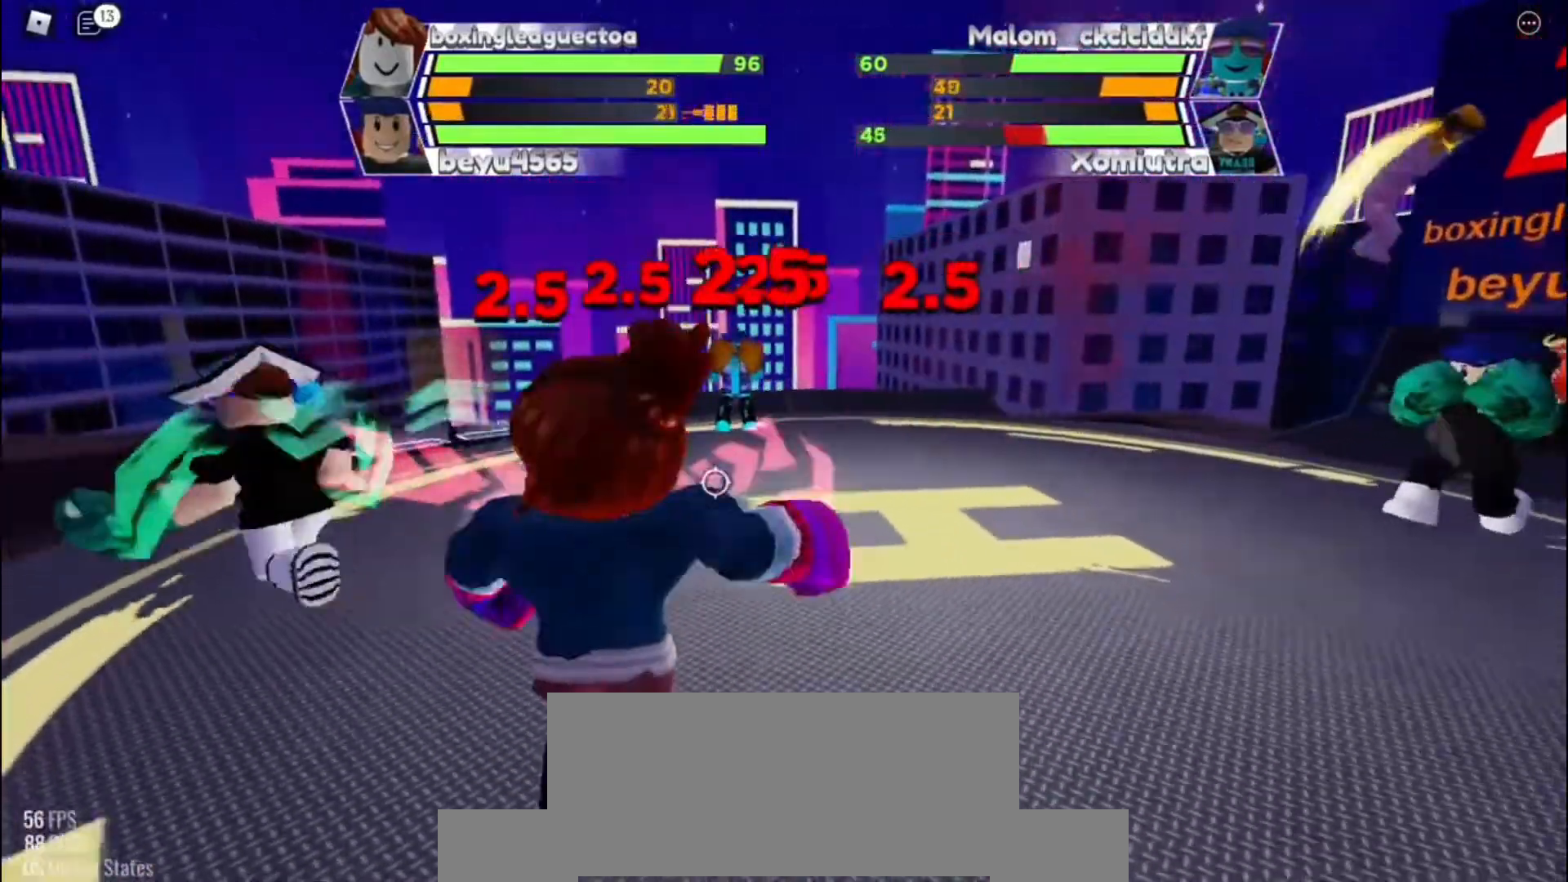
{"keys": [], "events": []}
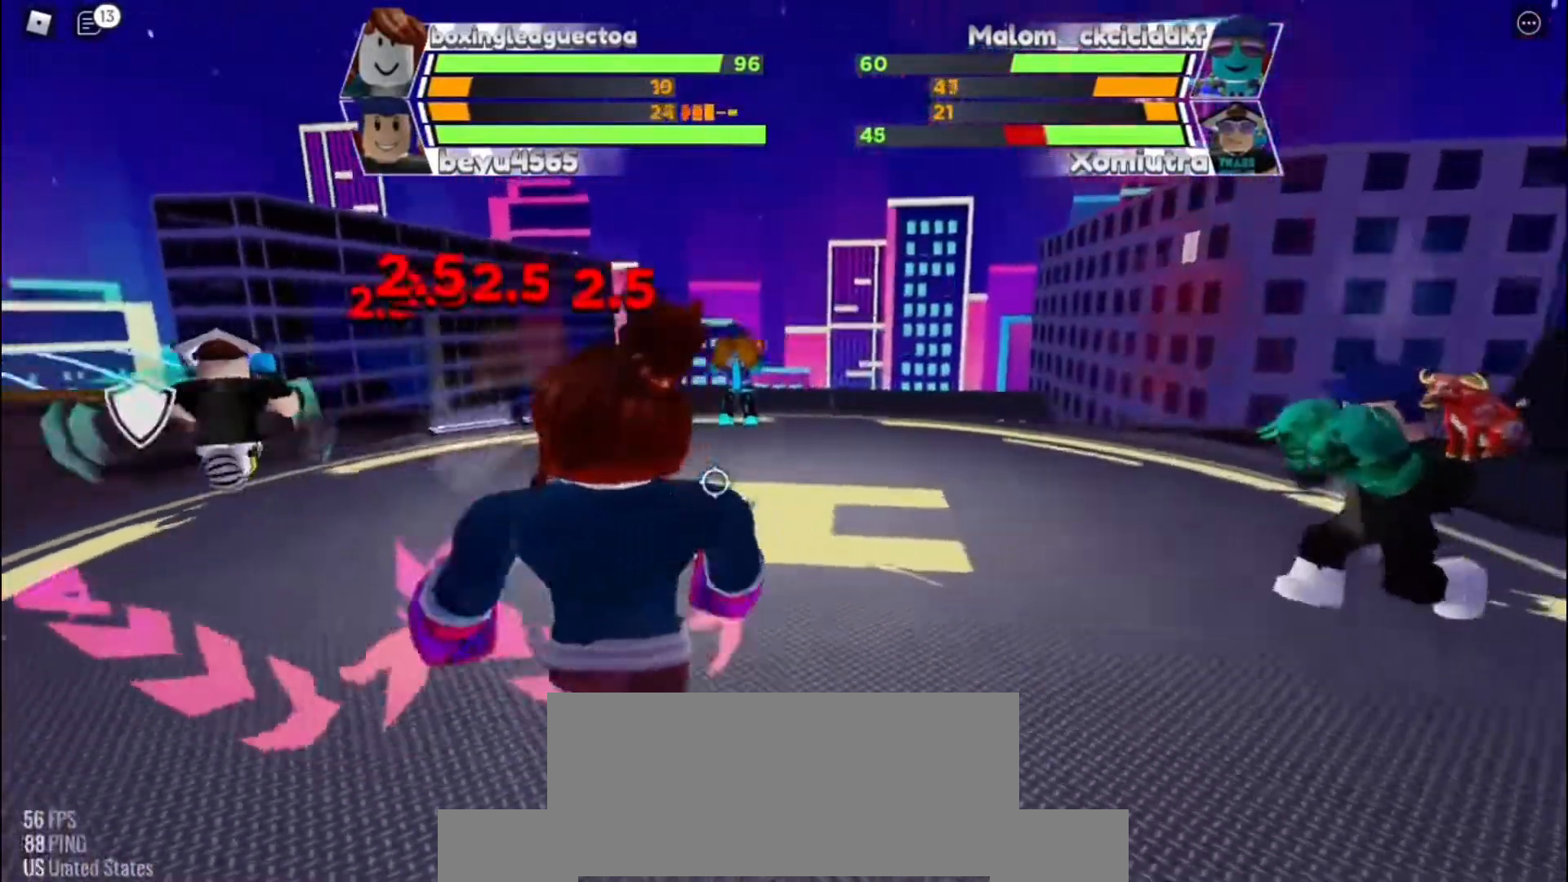
{"keys": ["space"], "events": [[67, "space", "down"]]}
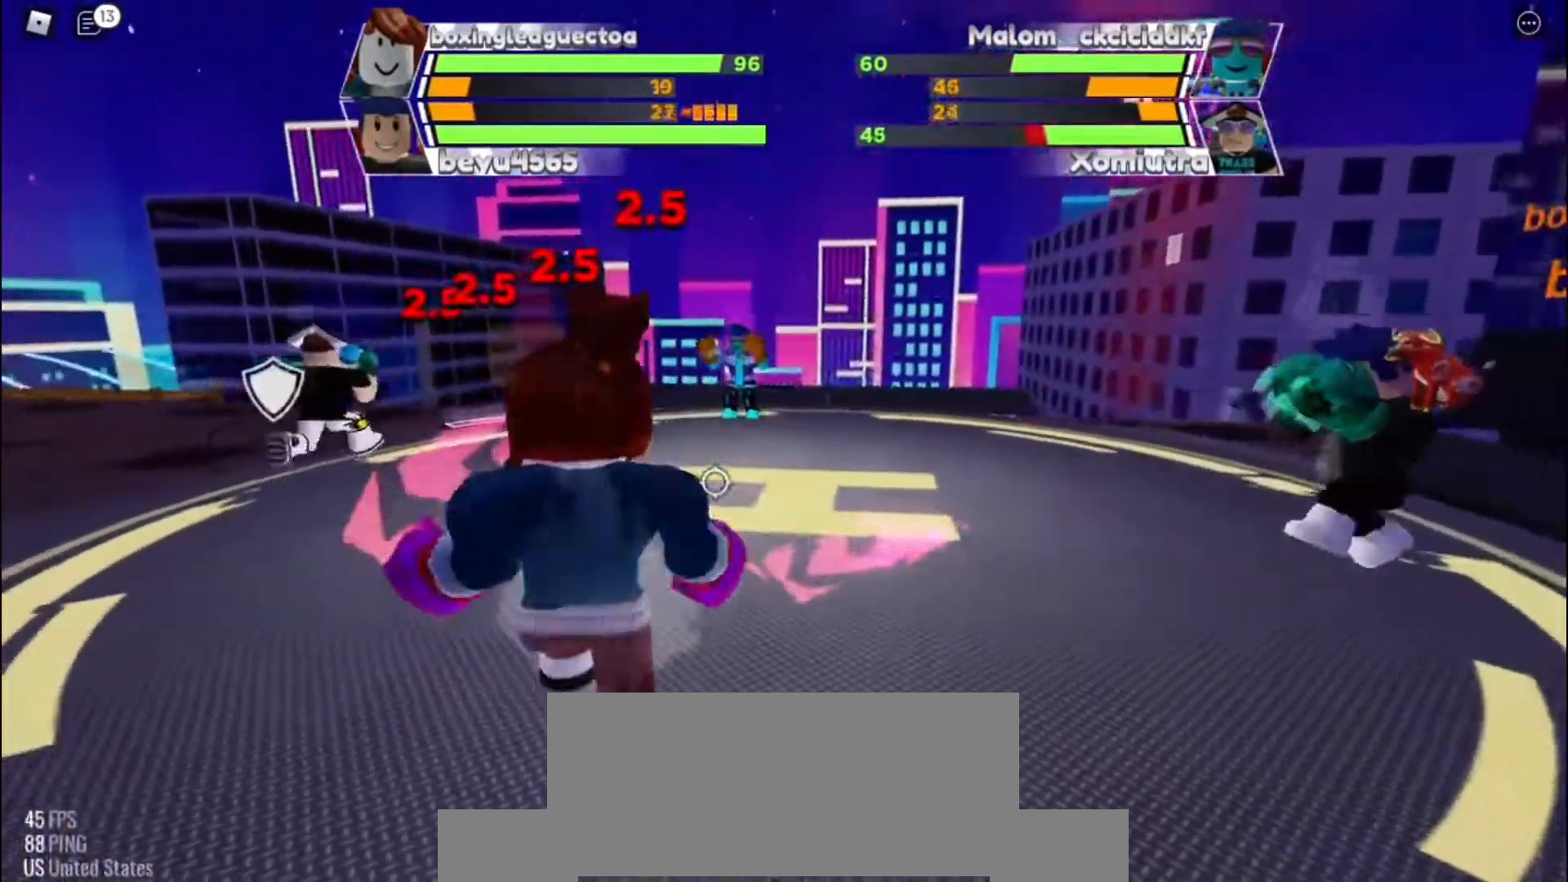
{"keys": ["space"], "events": []}
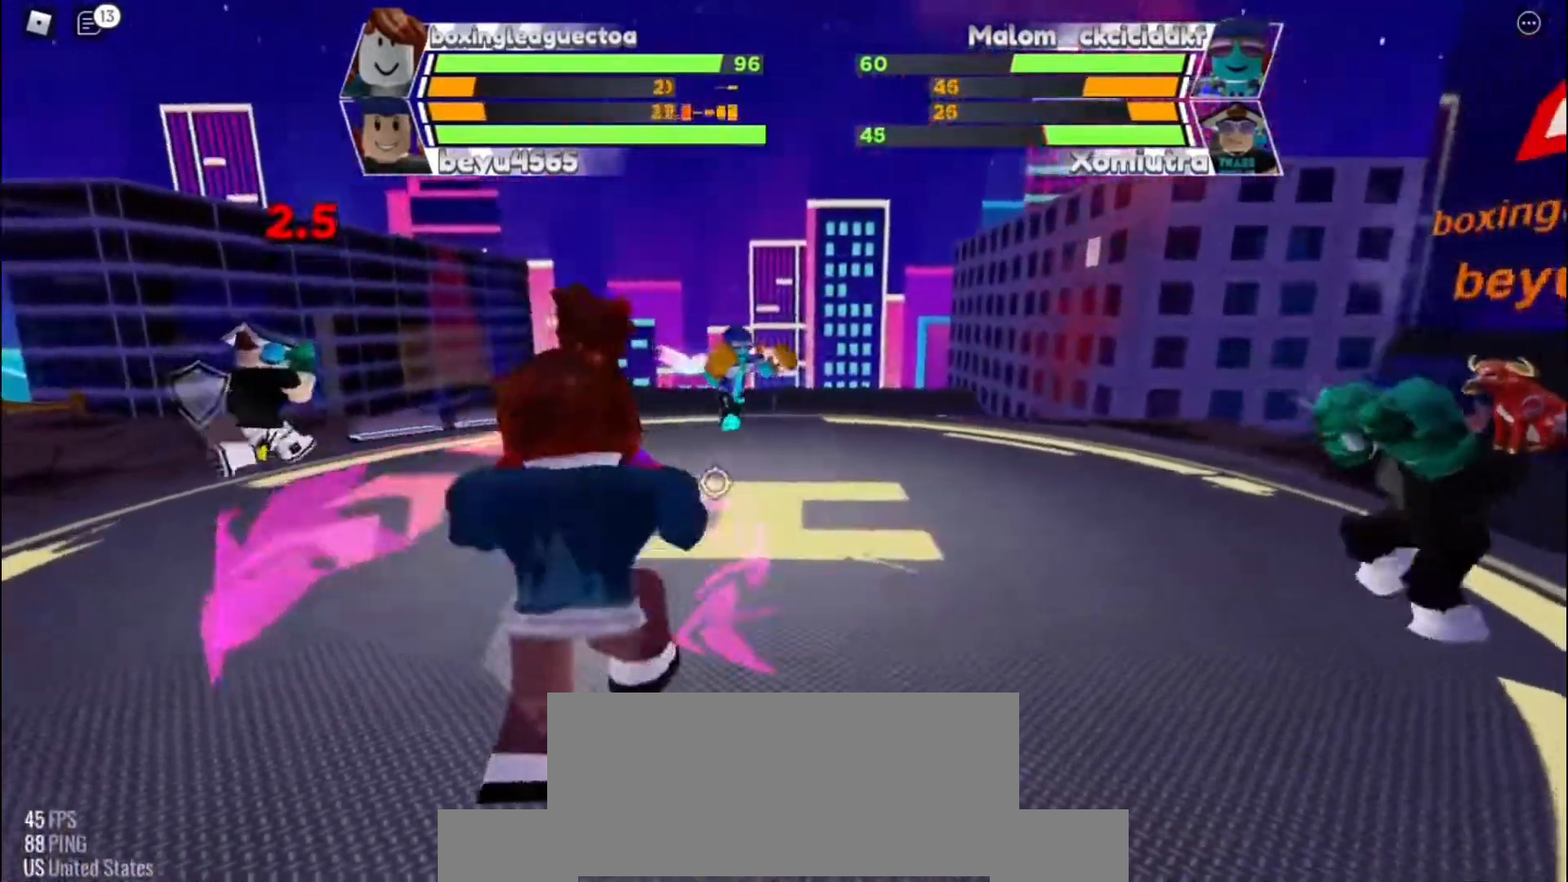
{"keys": ["space"], "events": []}
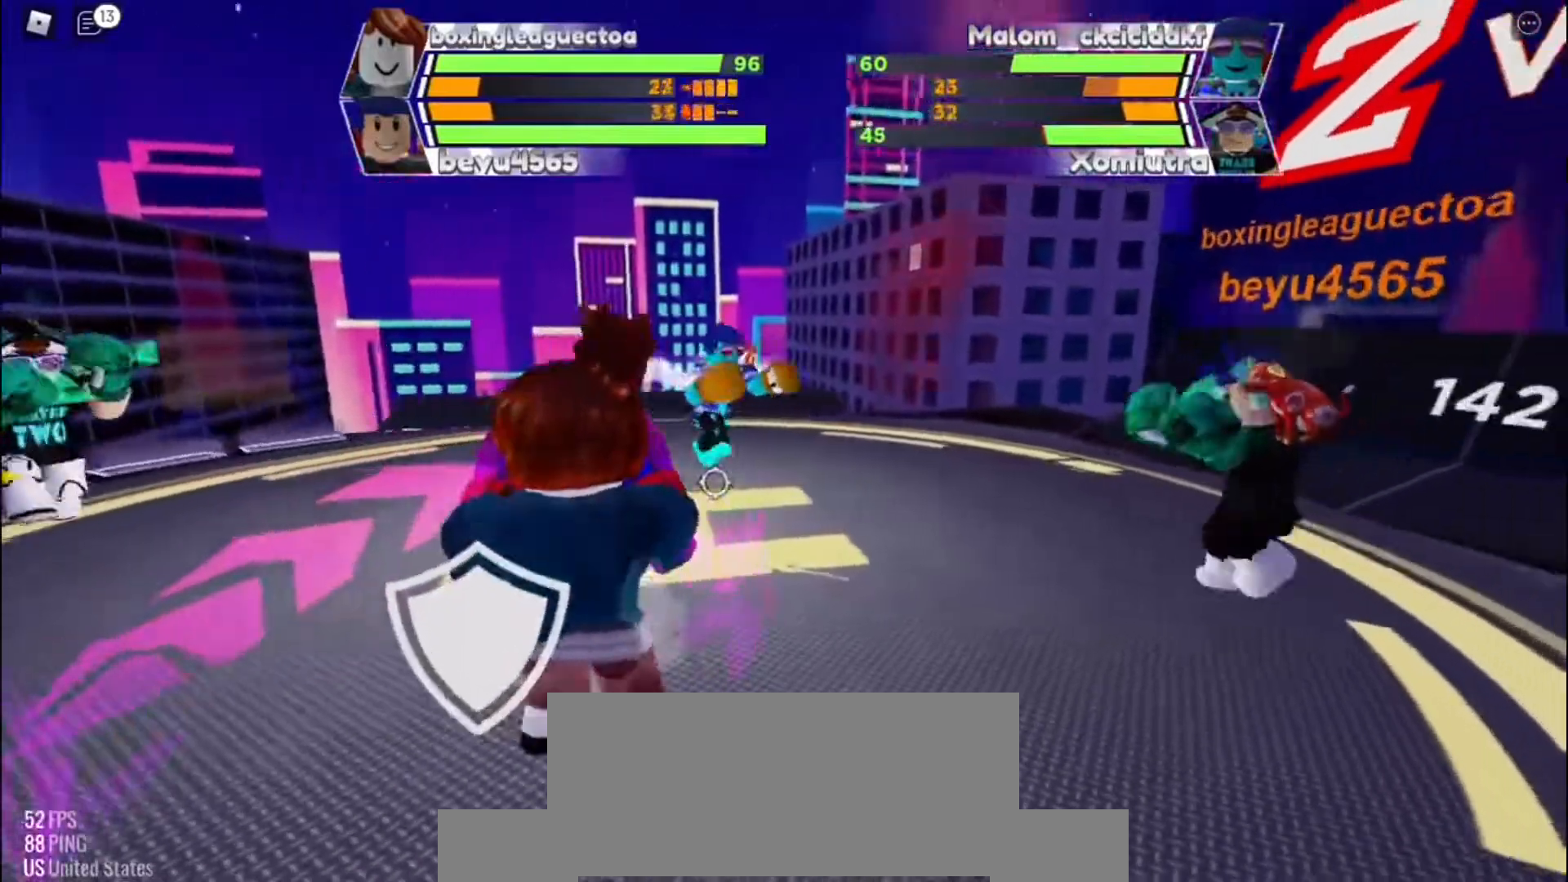
{"keys": ["space"], "events": []}
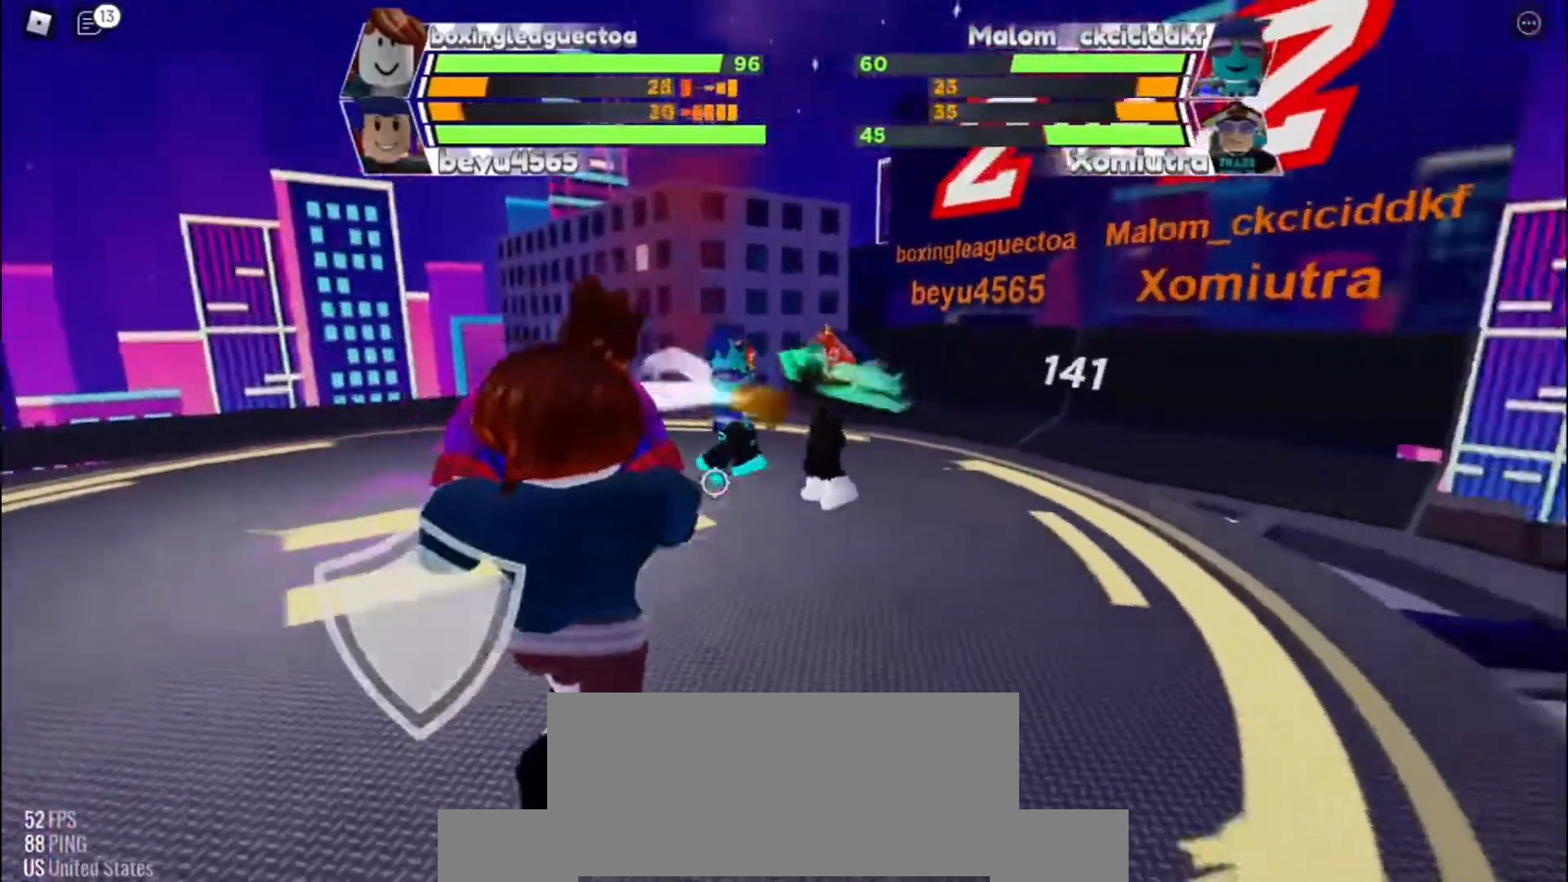
{"keys": [], "events": [[400, "space", "up"]]}